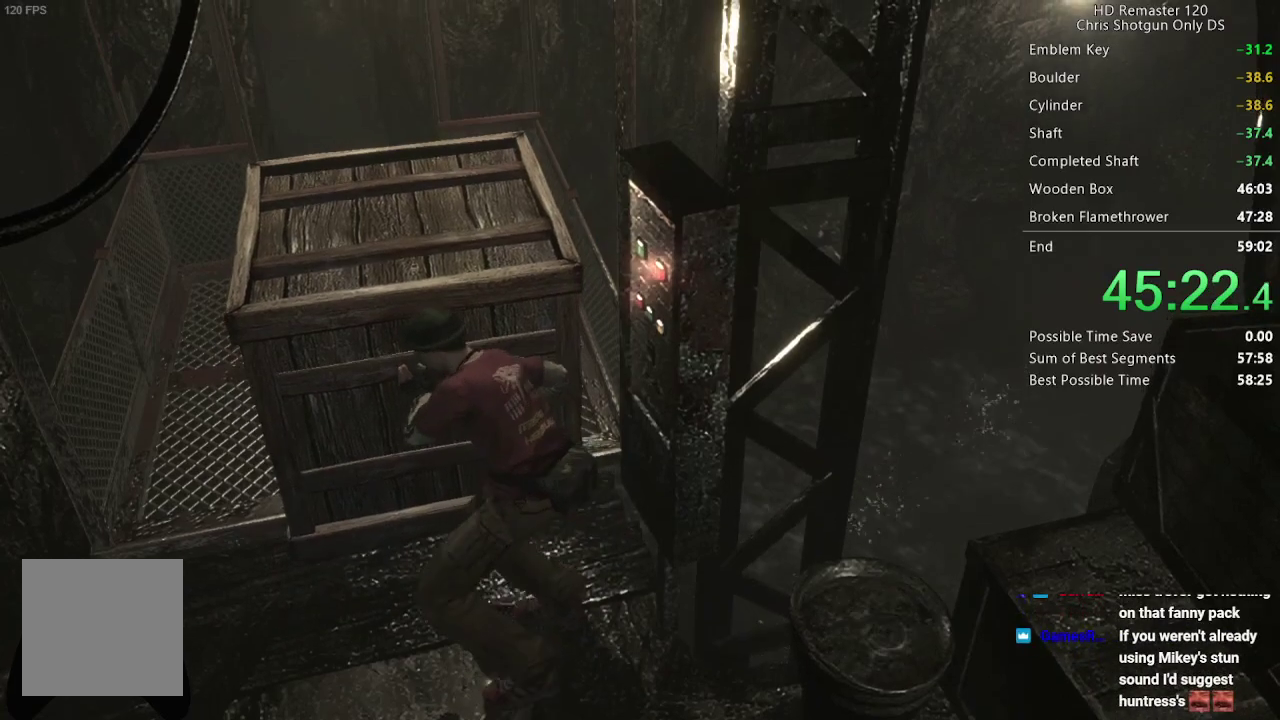
Gameplay with a controller (Xbox layout); each line is a JSON object with the inputs held at the frame after it. "events" lists button and stick changes between this image and that frame as [ms after this image, input, new state], when the widget could be followed in between.
{"buttons": [], "left_stick": "up", "right_stick": "center", "events": []}
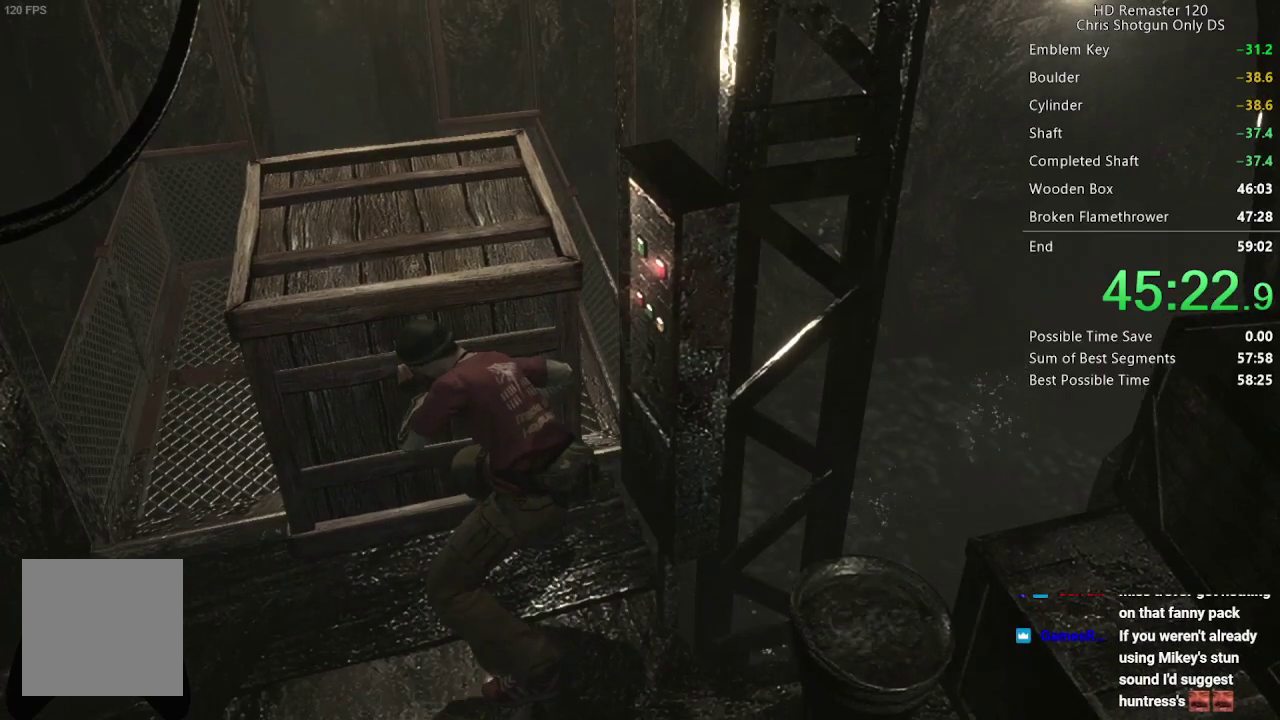
{"buttons": [], "left_stick": "up", "right_stick": "center", "events": []}
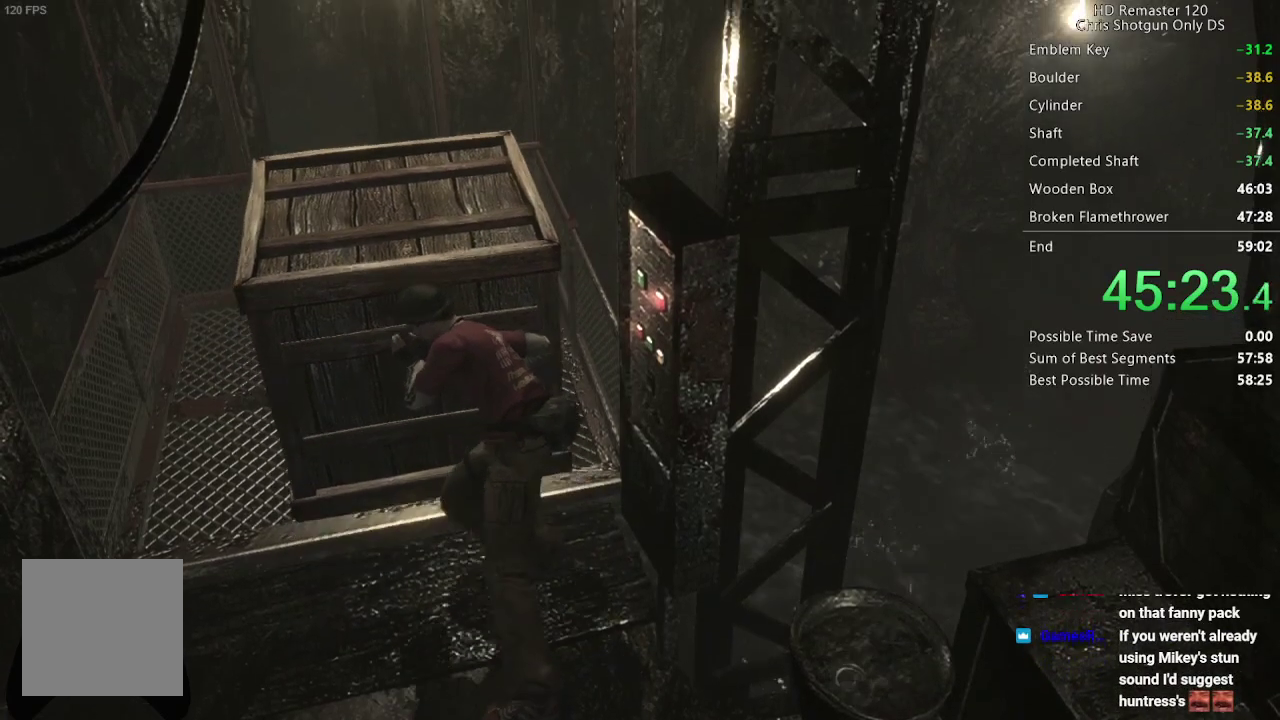
{"buttons": [], "left_stick": "center", "right_stick": "center", "events": [[450, "left_stick", "center"]]}
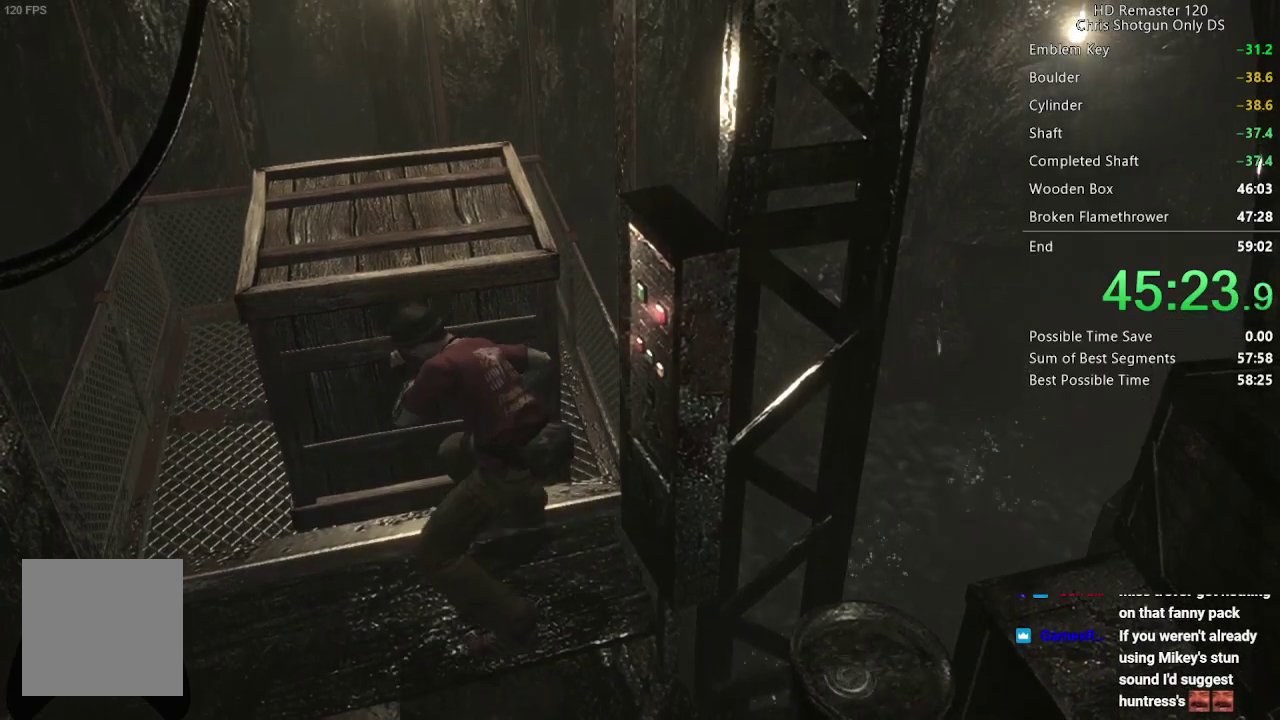
{"buttons": [], "left_stick": "up-left", "right_stick": "center", "events": [[300, "left_stick", "up-left"]]}
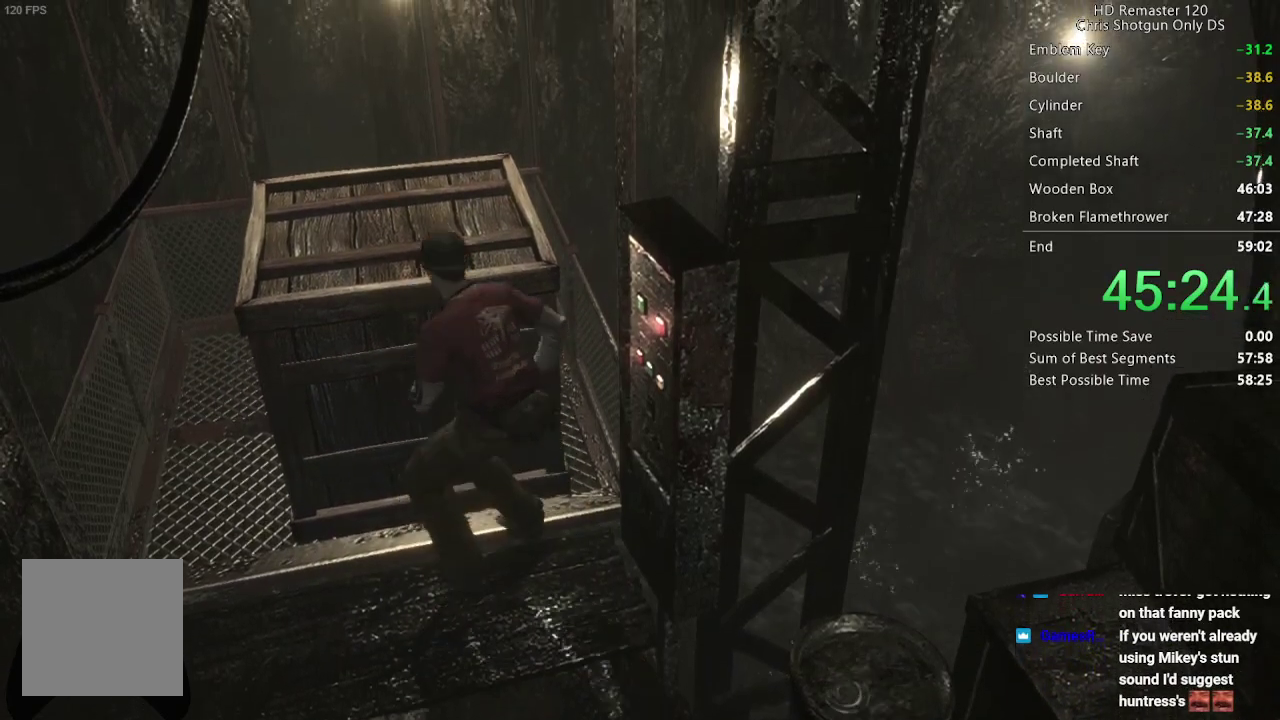
{"buttons": [], "left_stick": "left", "right_stick": "center", "events": [[300, "left_stick", "left"]]}
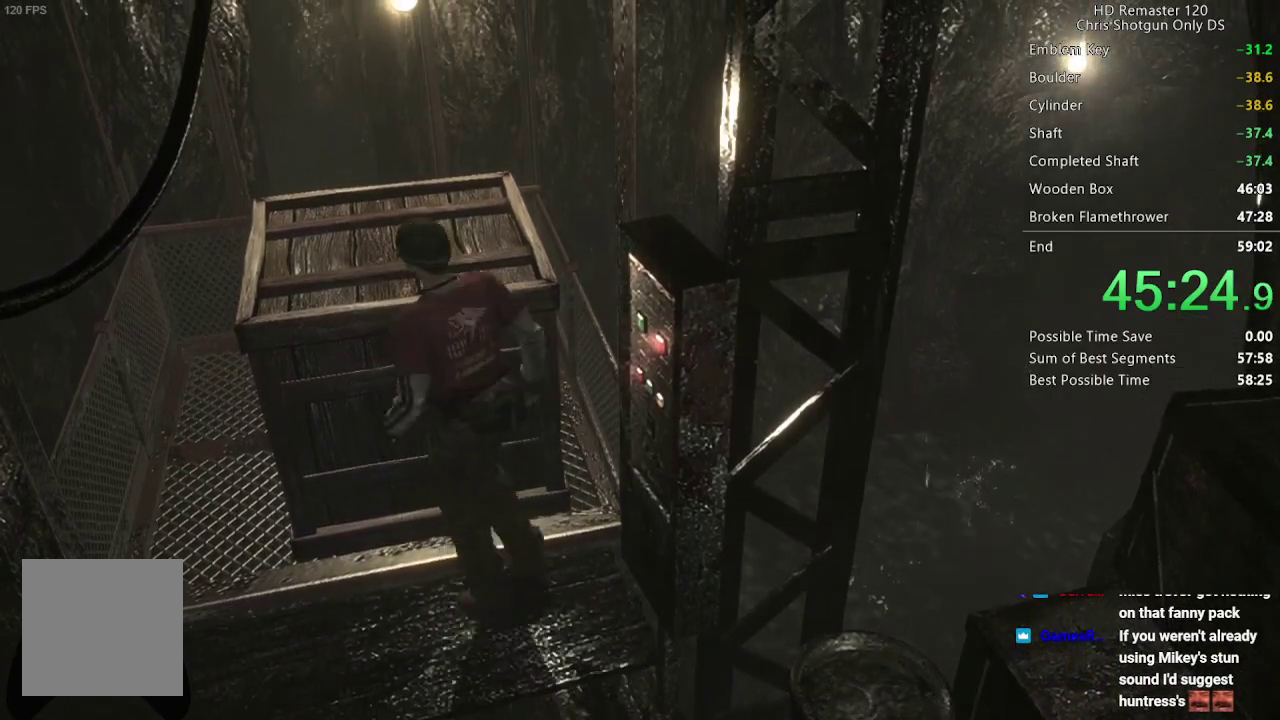
{"buttons": [], "left_stick": "right", "right_stick": "center", "events": [[83, "left_stick", "right"], [350, "A", "down"], [483, "A", "up"]]}
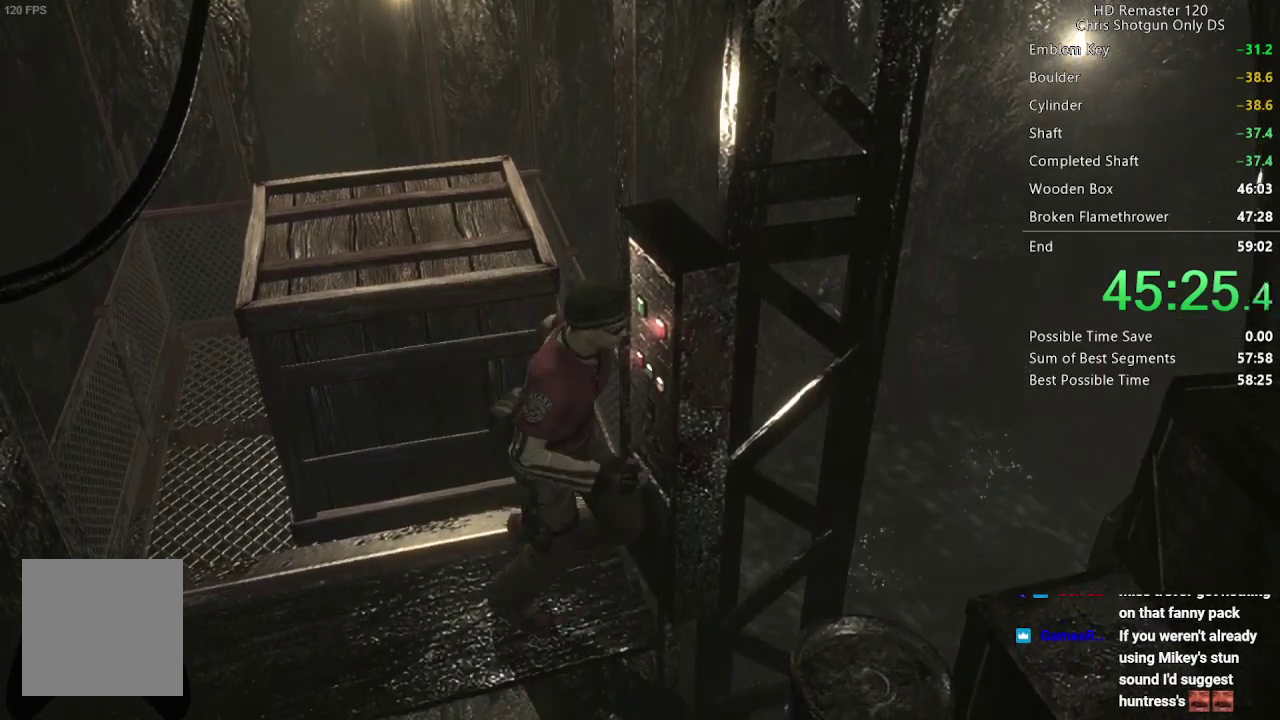
{"buttons": [], "left_stick": "center", "right_stick": "center", "events": [[67, "left_stick", "center"], [233, "A", "down"], [283, "A", "up"], [450, "A", "down"], [500, "A", "up"]]}
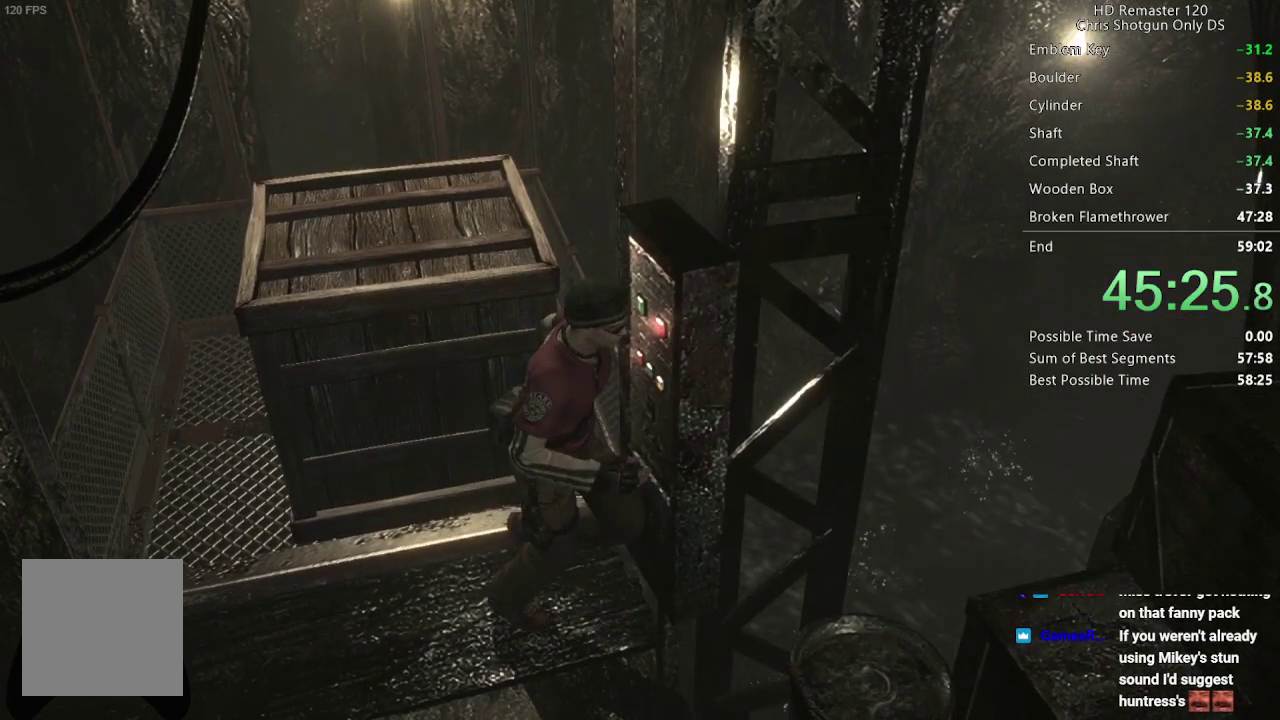
{"buttons": [], "left_stick": "center", "right_stick": "center", "events": [[50, "A", "down"], [100, "A", "up"], [150, "A", "down"], [200, "A", "up"], [250, "A", "down"], [317, "A", "up"]]}
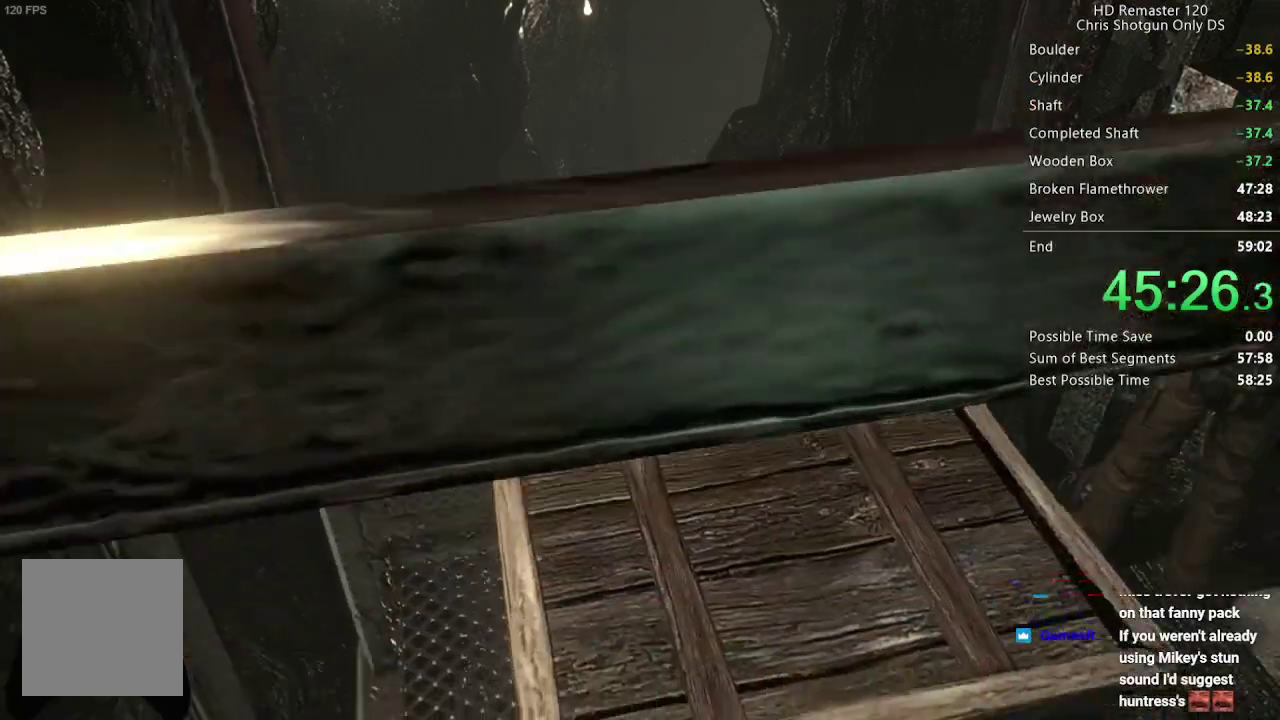
{"buttons": ["A"], "left_stick": "center", "right_stick": "center", "events": [[67, "A", "down"], [150, "A", "up"], [267, "A", "down"], [367, "A", "up"], [450, "A", "down"]]}
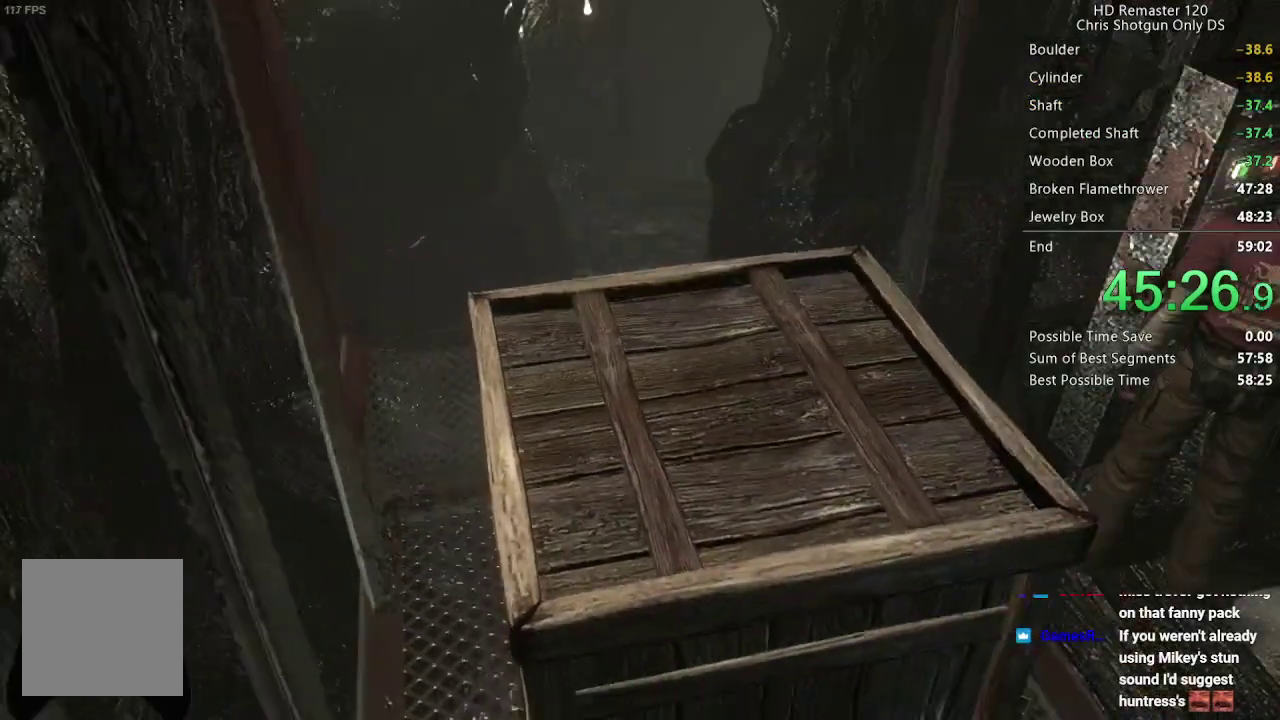
{"buttons": [], "left_stick": "center", "right_stick": "center", "events": [[50, "A", "up"], [150, "A", "down"], [233, "A", "up"], [350, "A", "down"], [433, "A", "up"]]}
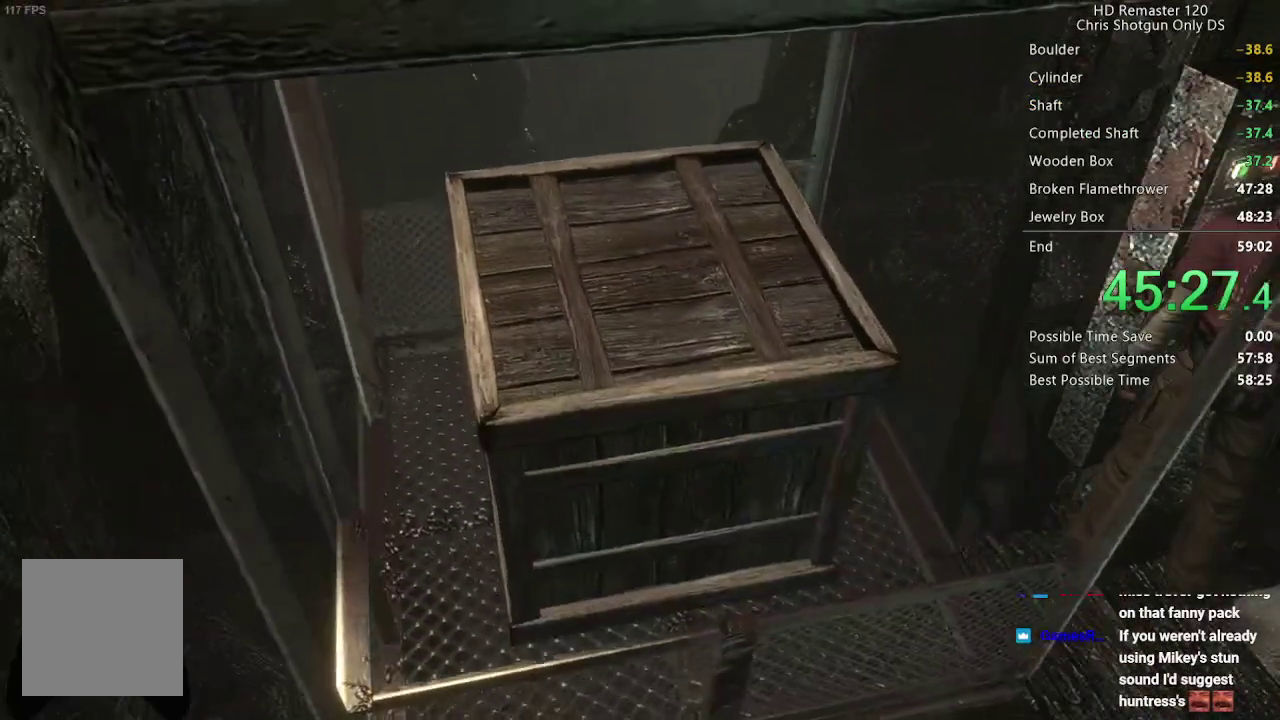
{"buttons": ["A"], "left_stick": "center", "right_stick": "center", "events": [[67, "A", "down"], [117, "A", "up"], [250, "A", "down"], [333, "A", "up"], [417, "A", "down"]]}
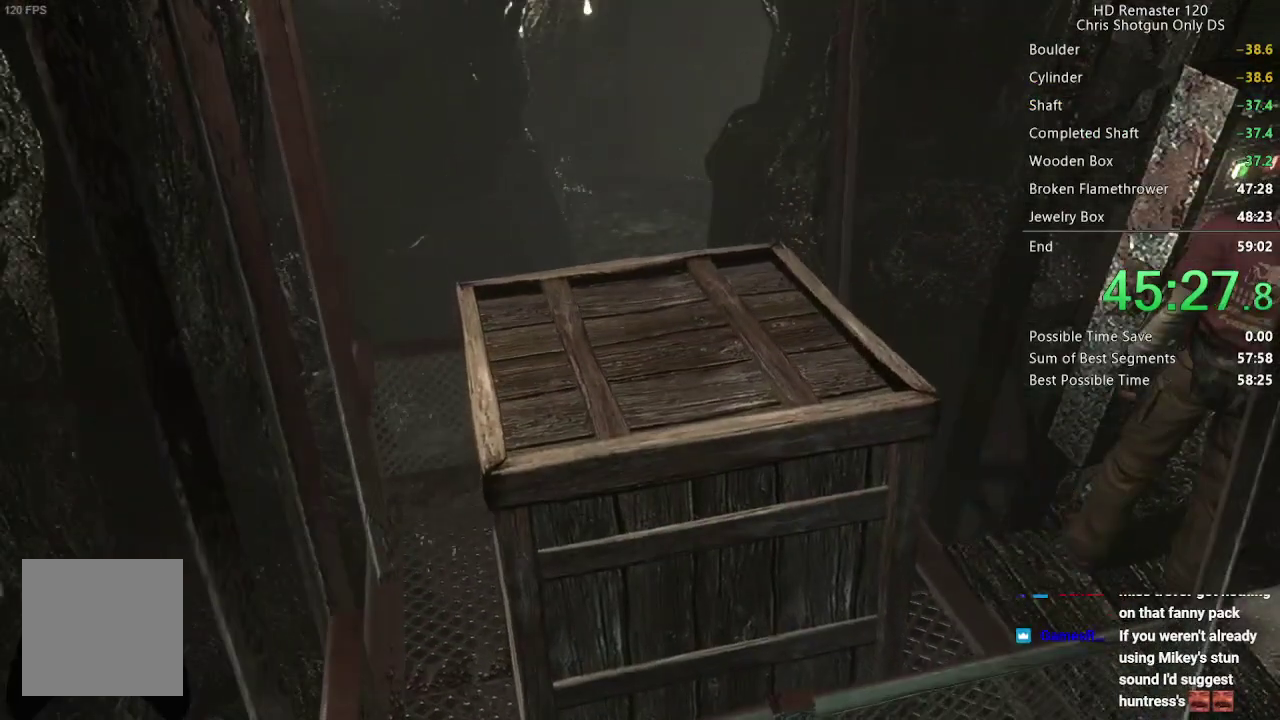
{"buttons": [], "left_stick": "center", "right_stick": "center", "events": [[17, "A", "up"], [117, "A", "down"], [233, "A", "up"], [317, "A", "down"], [450, "A", "up"]]}
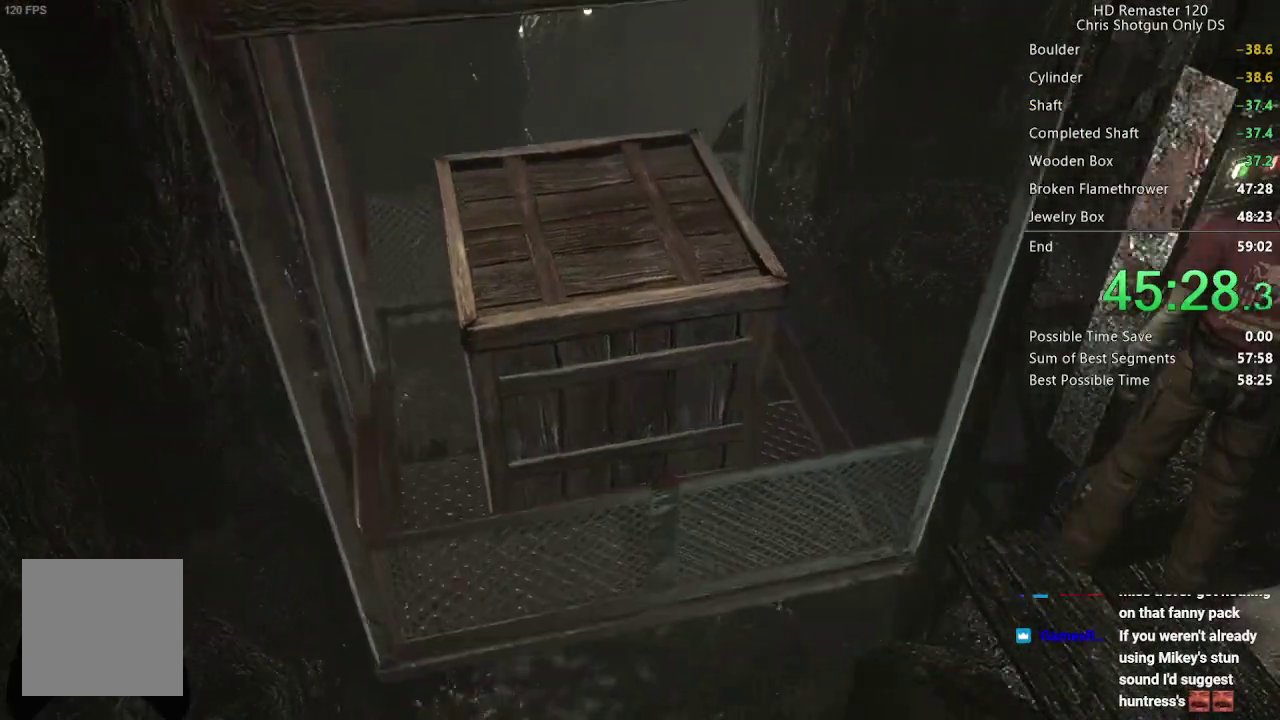
{"buttons": ["A"], "left_stick": "center", "right_stick": "center", "events": [[50, "A", "down"], [217, "A", "up"], [283, "A", "down"], [383, "A", "up"], [483, "A", "down"]]}
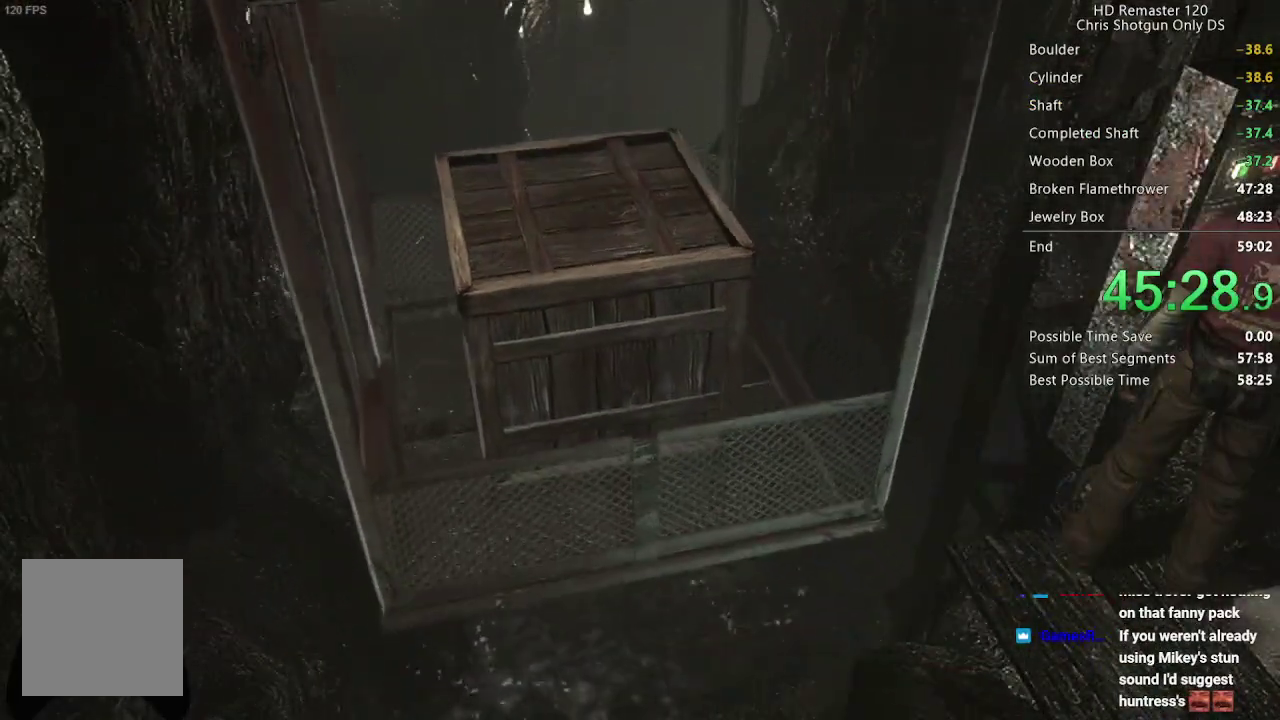
{"buttons": ["A"], "left_stick": "center", "right_stick": "center", "events": [[117, "A", "up"], [217, "A", "down"], [350, "A", "up"], [467, "A", "down"]]}
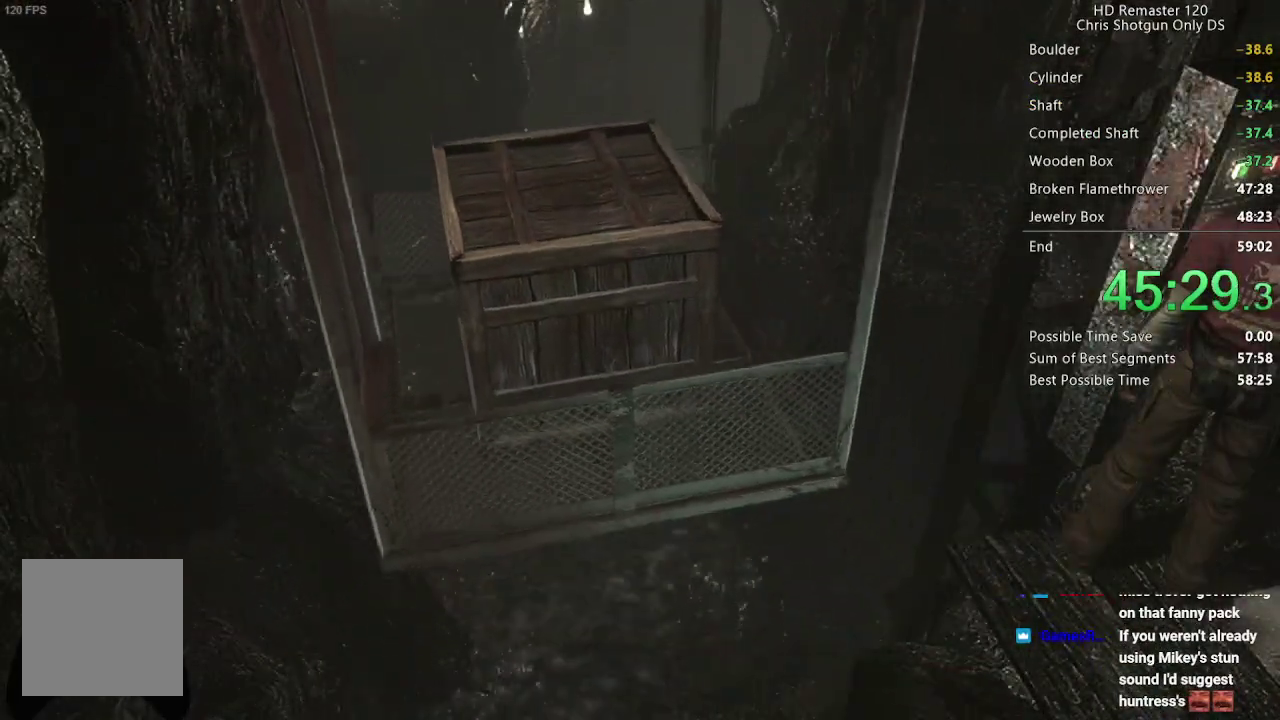
{"buttons": ["A"], "left_stick": "center", "right_stick": "center", "events": [[133, "A", "up"], [200, "A", "down"], [350, "A", "up"], [450, "A", "down"]]}
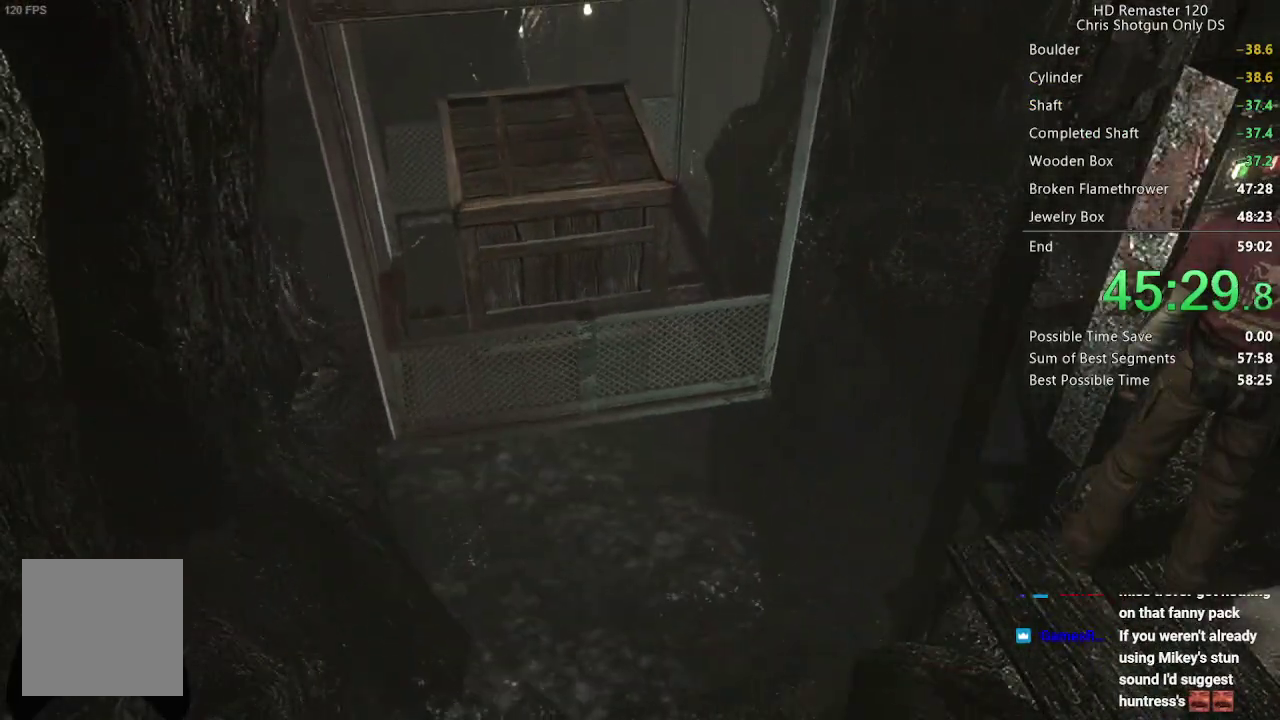
{"buttons": [], "left_stick": "center", "right_stick": "center", "events": [[67, "A", "up"], [167, "A", "down"], [283, "A", "up"]]}
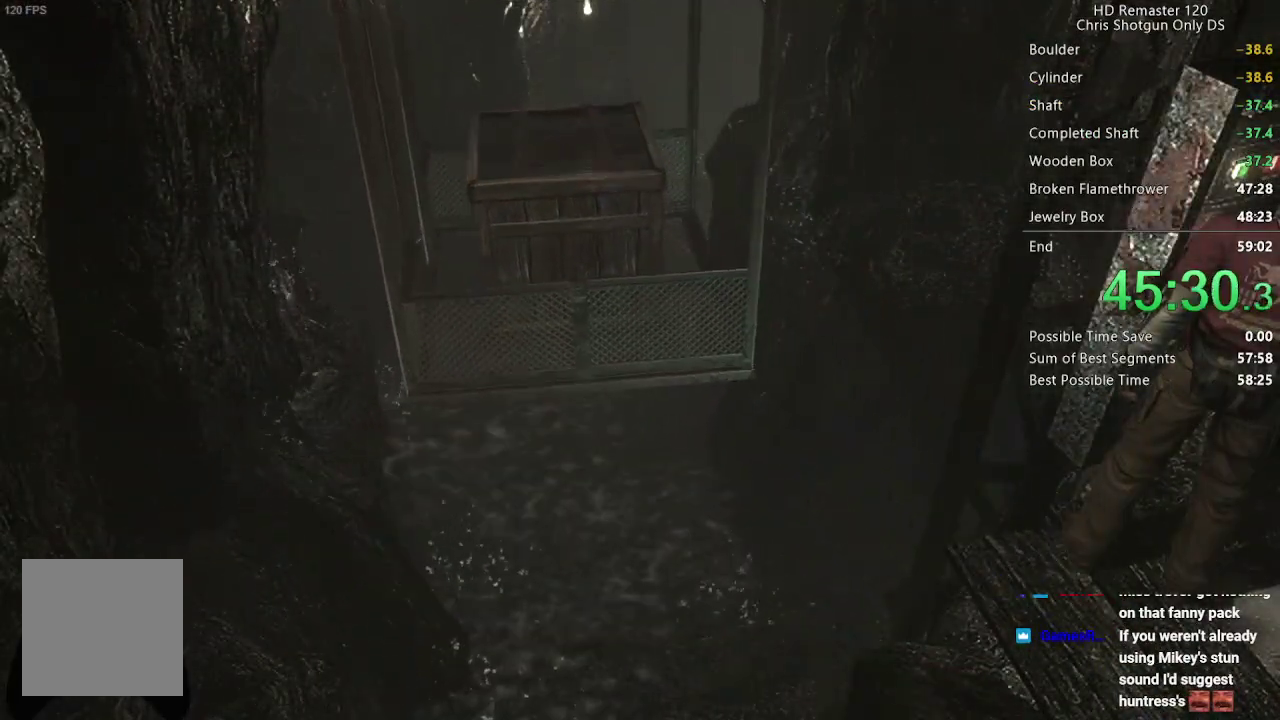
{"buttons": ["A"], "left_stick": "center", "right_stick": "center", "events": [[83, "A", "down"], [167, "A", "up"], [283, "A", "down"], [367, "A", "up"], [467, "A", "down"]]}
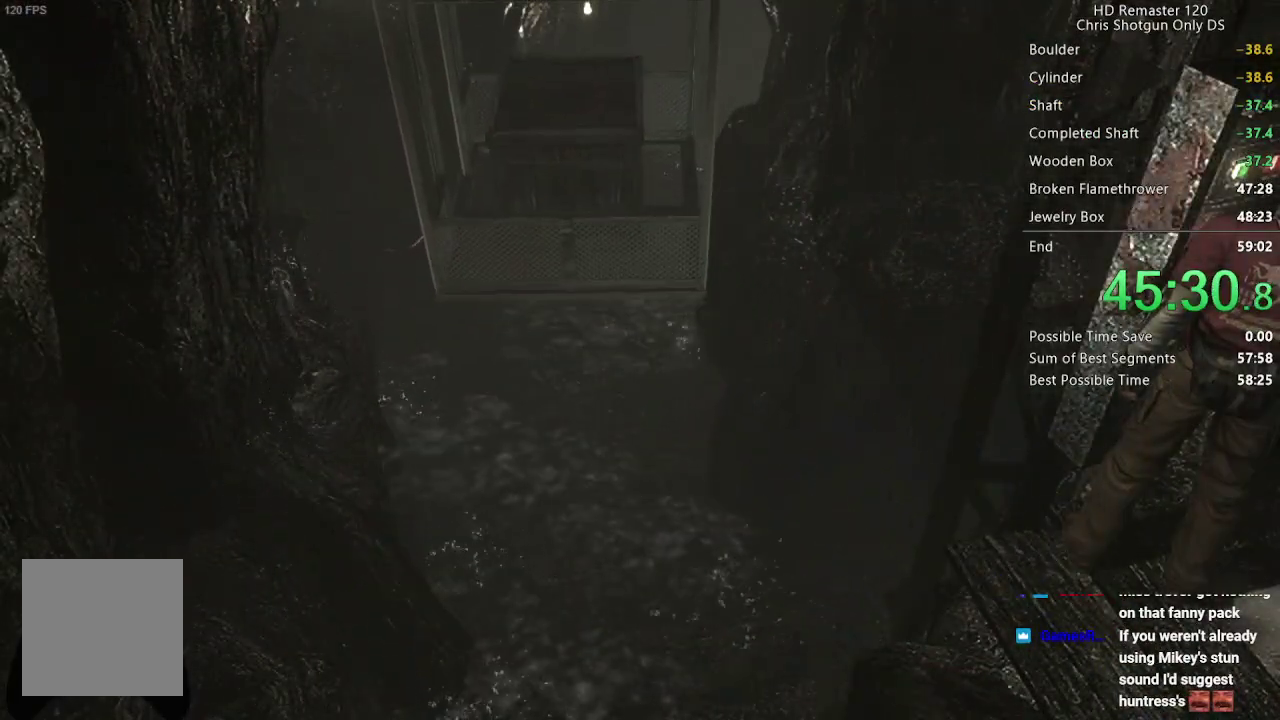
{"buttons": [], "left_stick": "center", "right_stick": "center", "events": [[67, "A", "up"], [150, "A", "down"], [250, "A", "up"], [350, "A", "down"], [467, "A", "up"]]}
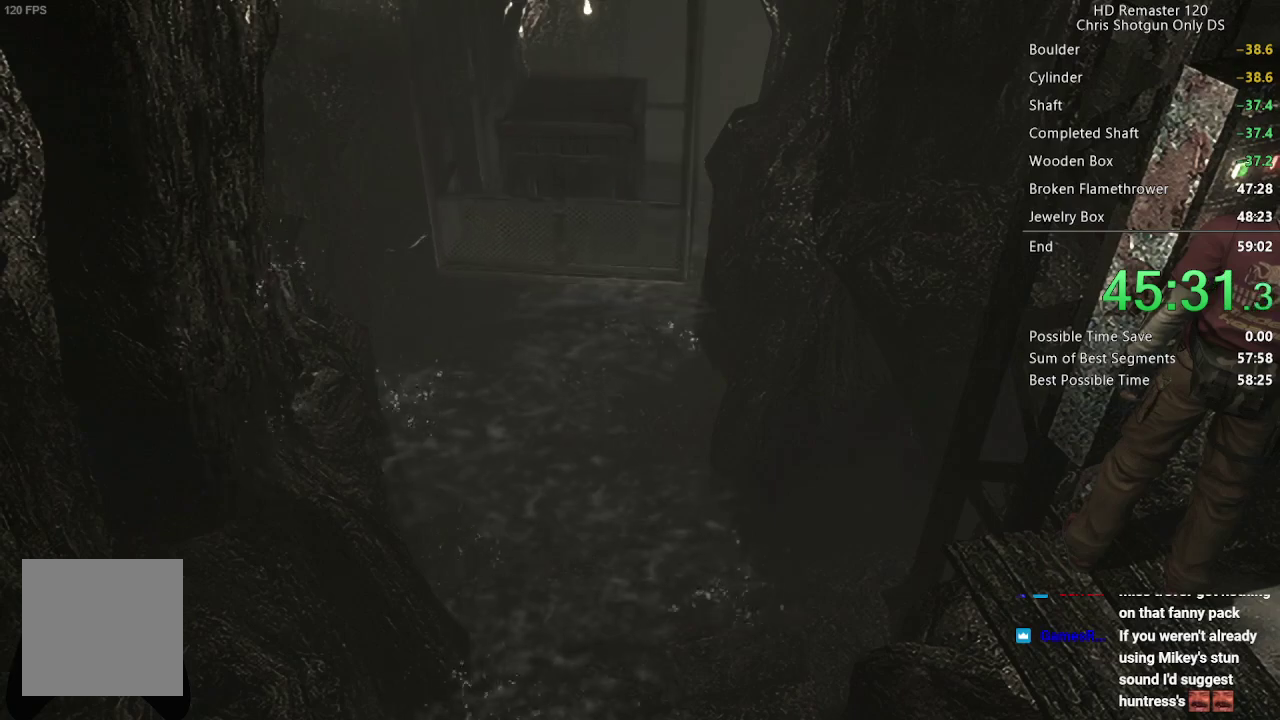
{"buttons": ["A"], "left_stick": "center", "right_stick": "center", "events": [[50, "A", "down"], [117, "A", "up"], [233, "A", "down"], [317, "A", "up"], [417, "A", "down"]]}
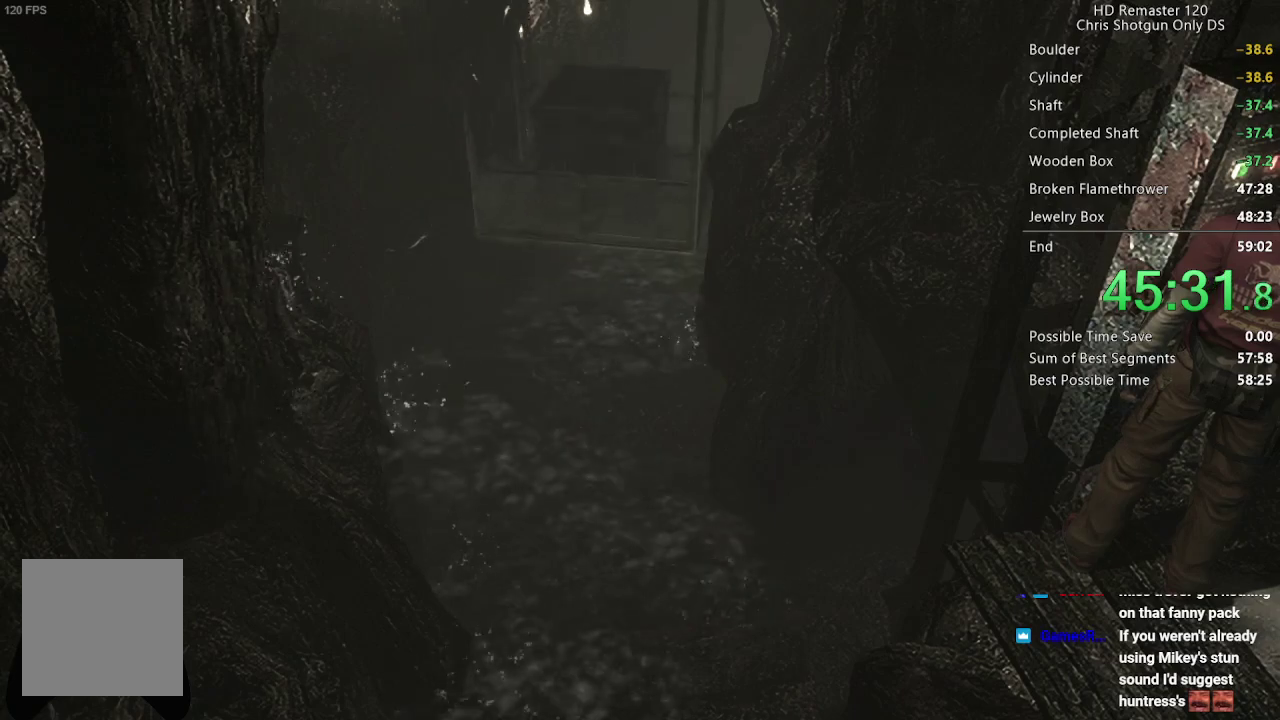
{"buttons": [], "left_stick": "center", "right_stick": "center", "events": [[33, "A", "up"], [417, "A", "down"], [500, "A", "up"]]}
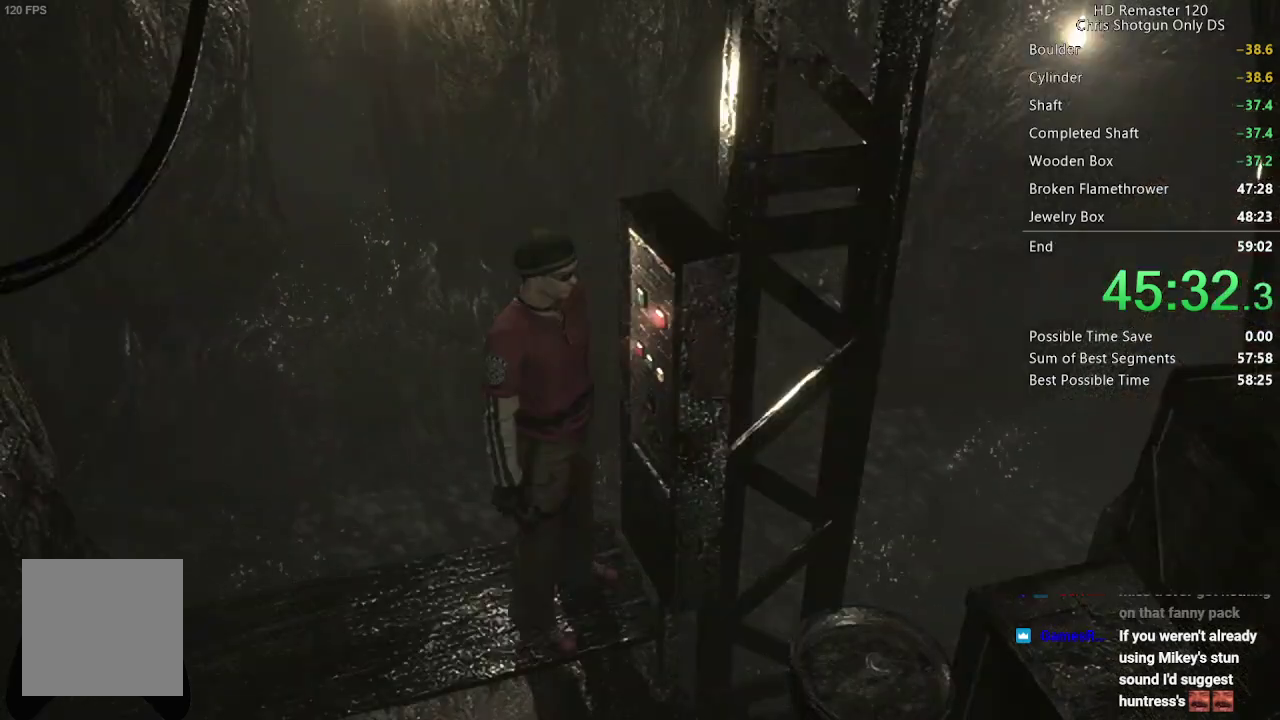
{"buttons": [], "left_stick": "center", "right_stick": "center", "events": [[117, "A", "down"], [233, "A", "up"], [333, "A", "down"], [417, "A", "up"]]}
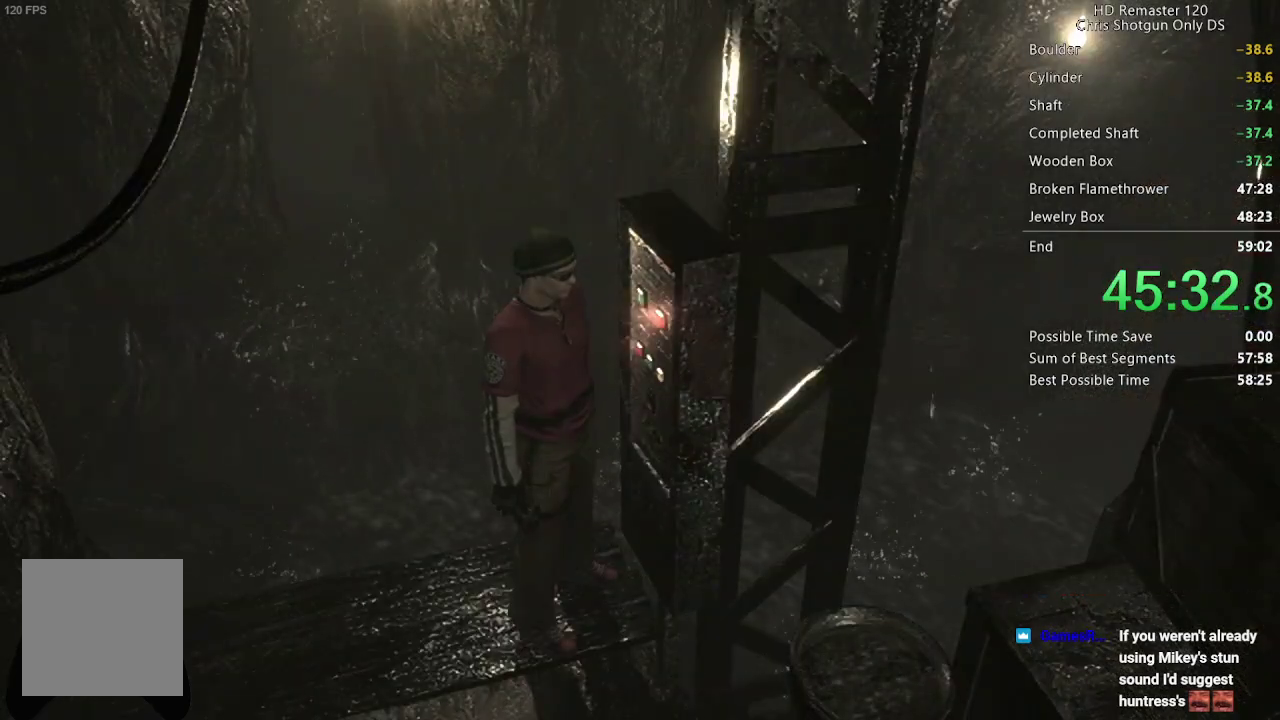
{"buttons": [], "left_stick": "center", "right_stick": "center", "events": [[33, "A", "down"], [133, "A", "up"], [267, "A", "down"], [350, "A", "up"]]}
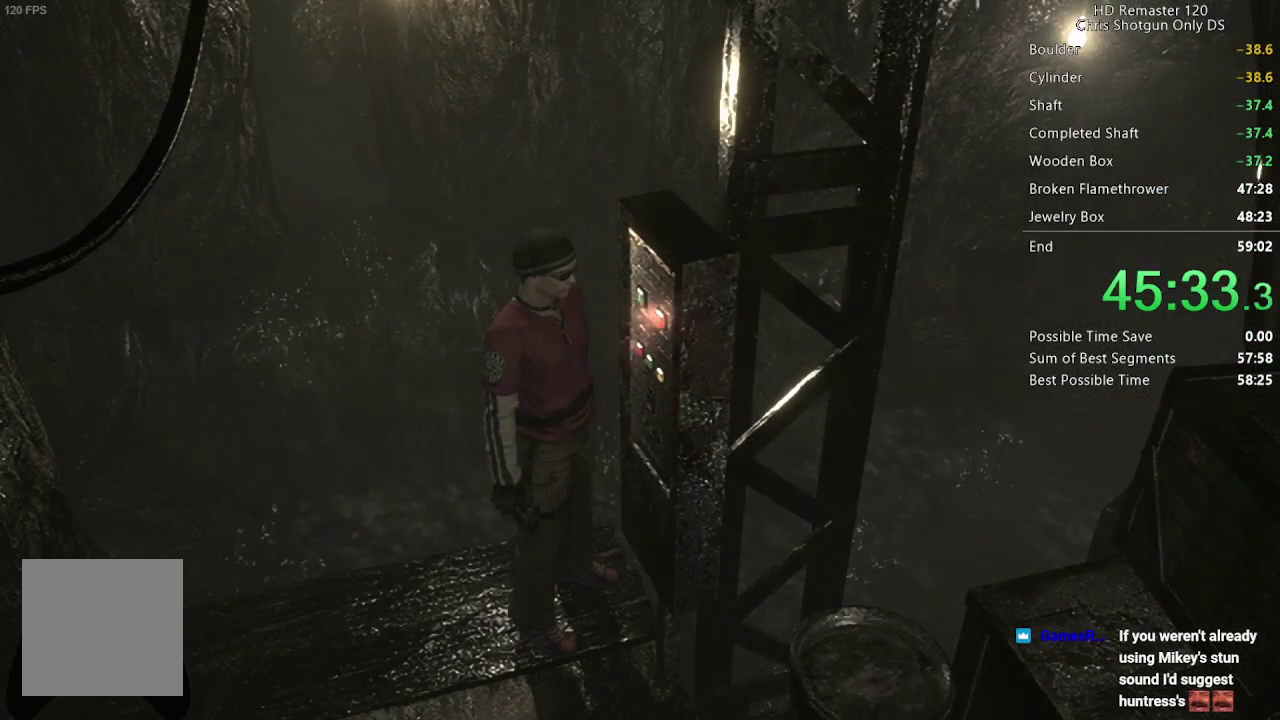
{"buttons": [], "left_stick": "center", "right_stick": "center", "events": [[183, "A", "down"], [250, "A", "up"], [400, "A", "down"], [483, "A", "up"]]}
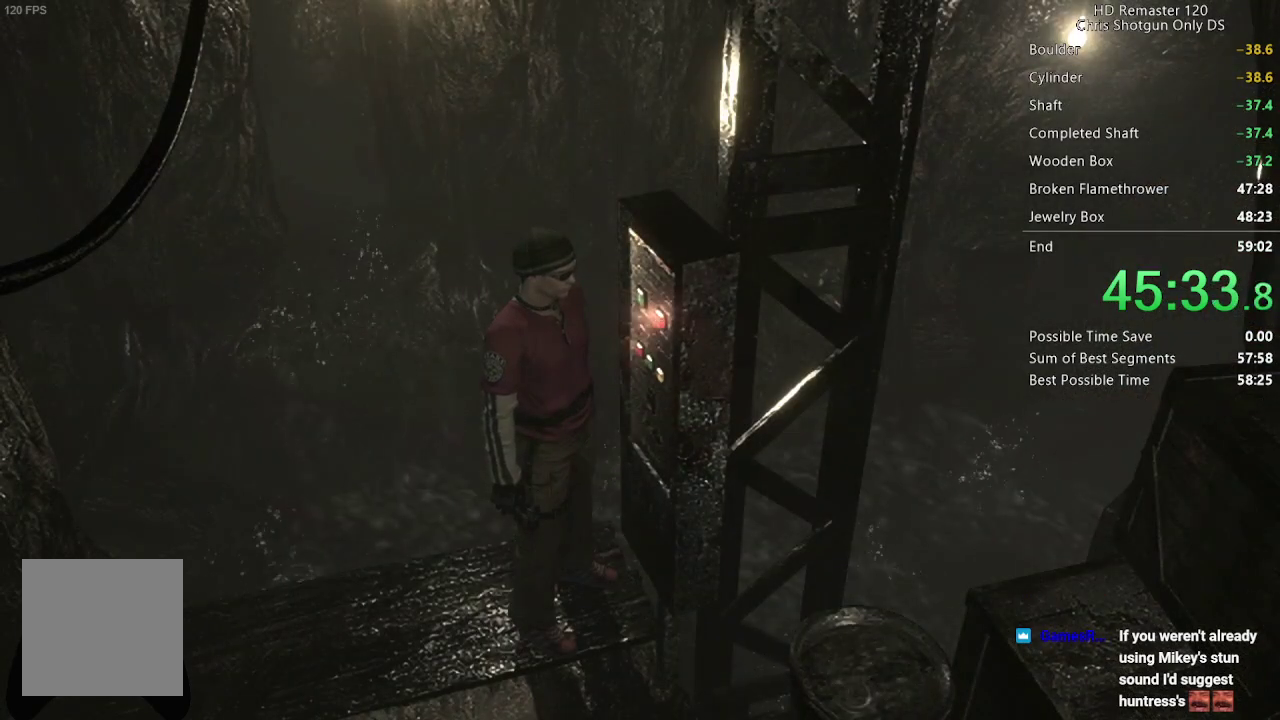
{"buttons": ["A"], "left_stick": "center", "right_stick": "center", "events": [[117, "A", "down"], [183, "A", "up"], [300, "A", "down"], [383, "A", "up"], [500, "A", "down"]]}
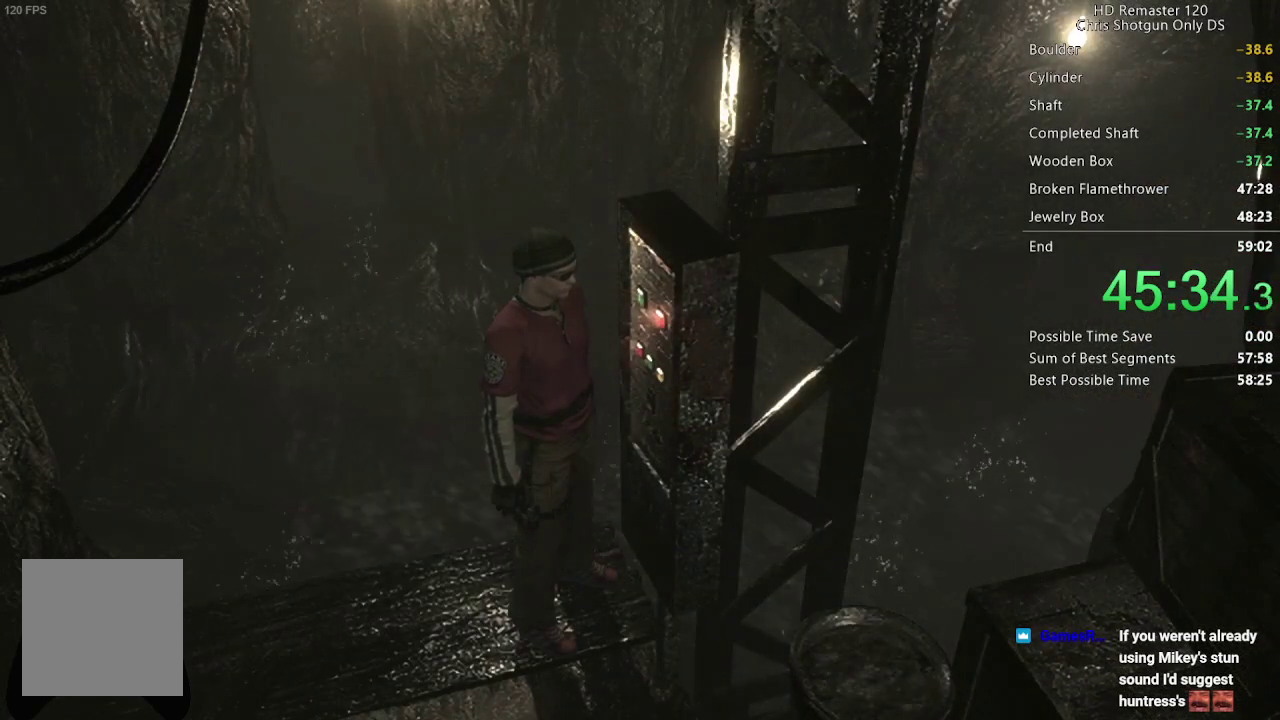
{"buttons": [], "left_stick": "center", "right_stick": "center", "events": [[83, "A", "up"], [183, "A", "down"], [283, "A", "up"]]}
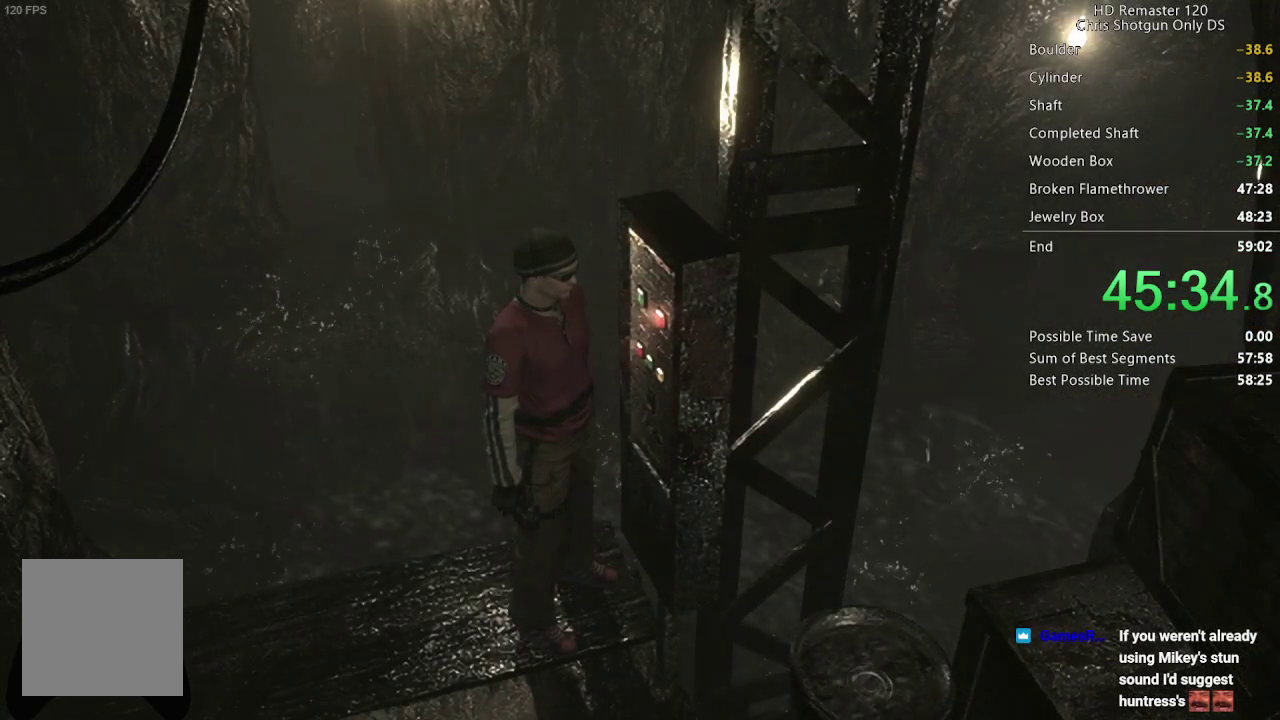
{"buttons": [], "left_stick": "center", "right_stick": "center", "events": []}
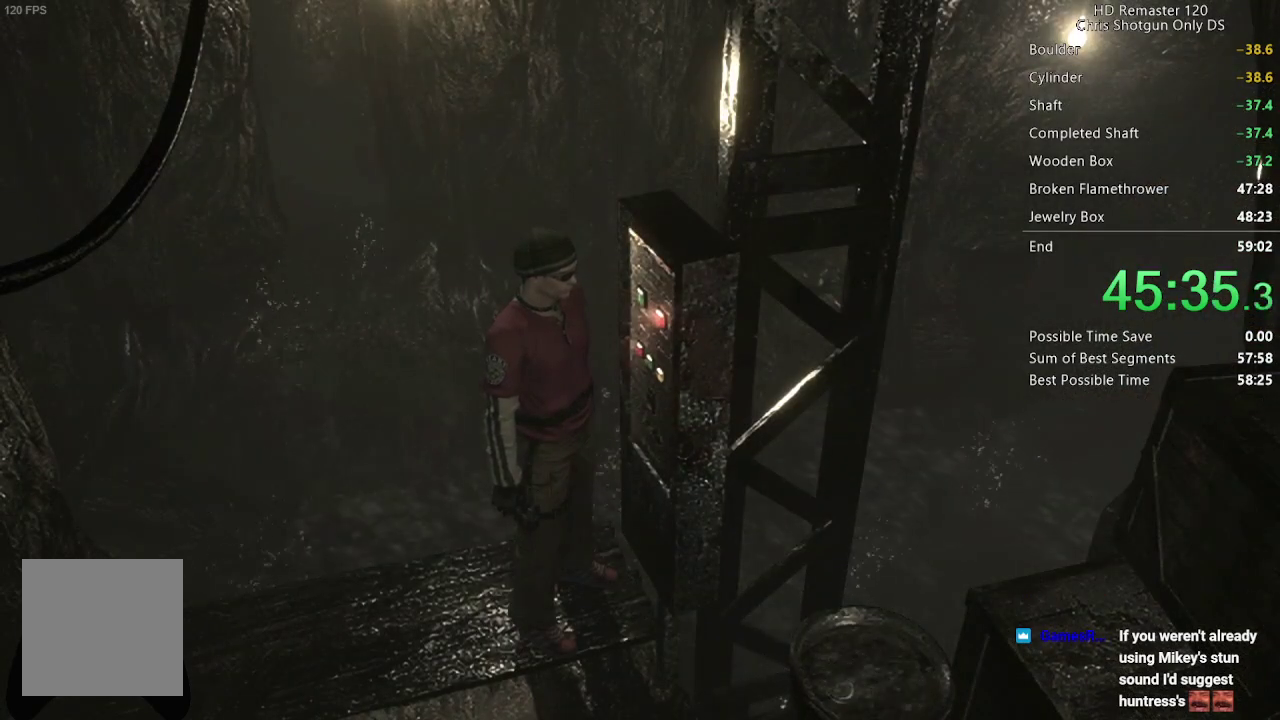
{"buttons": [], "left_stick": "center", "right_stick": "center", "events": []}
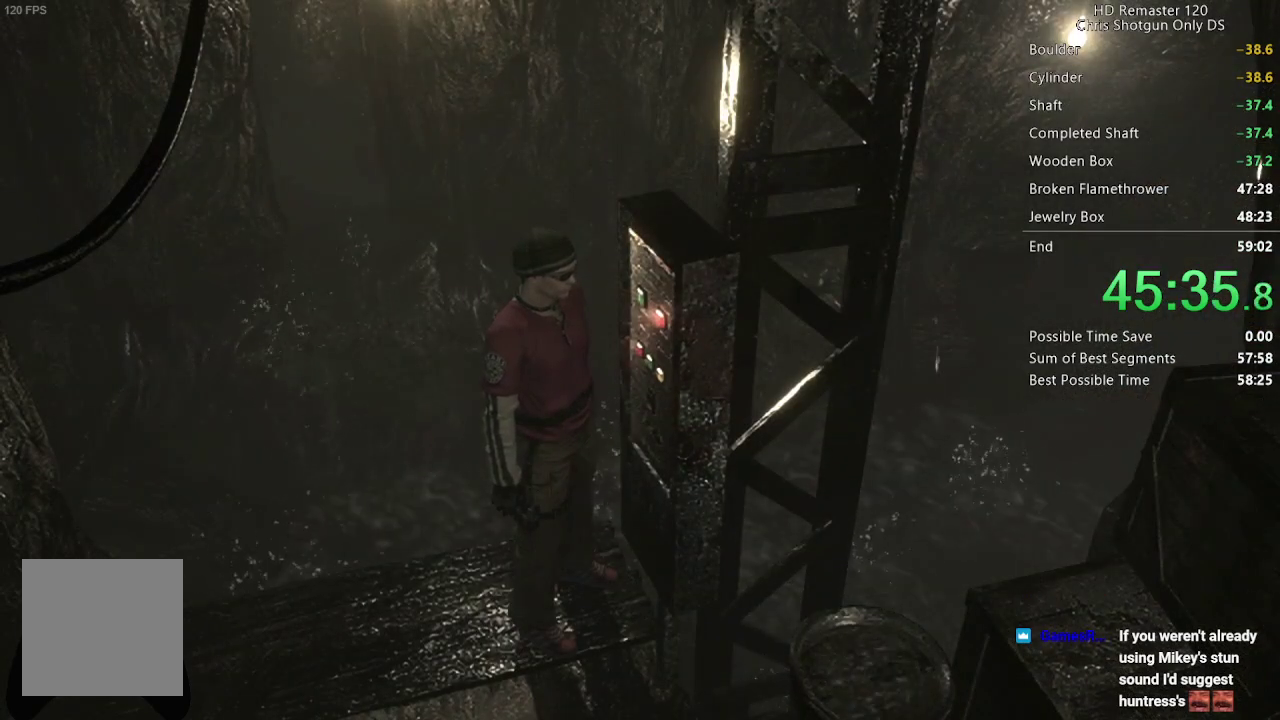
{"buttons": [], "left_stick": "center", "right_stick": "center", "events": []}
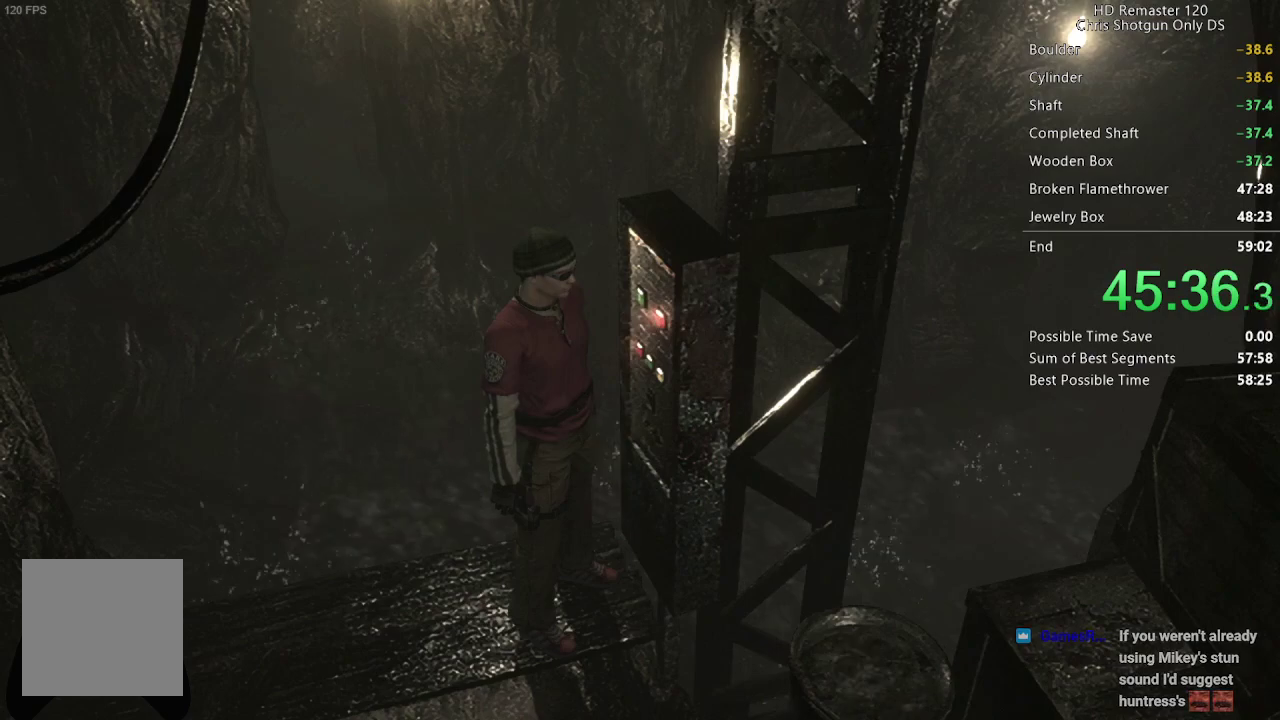
{"buttons": [], "left_stick": "down-right", "right_stick": "center", "events": [[400, "left_stick", "down-right"]]}
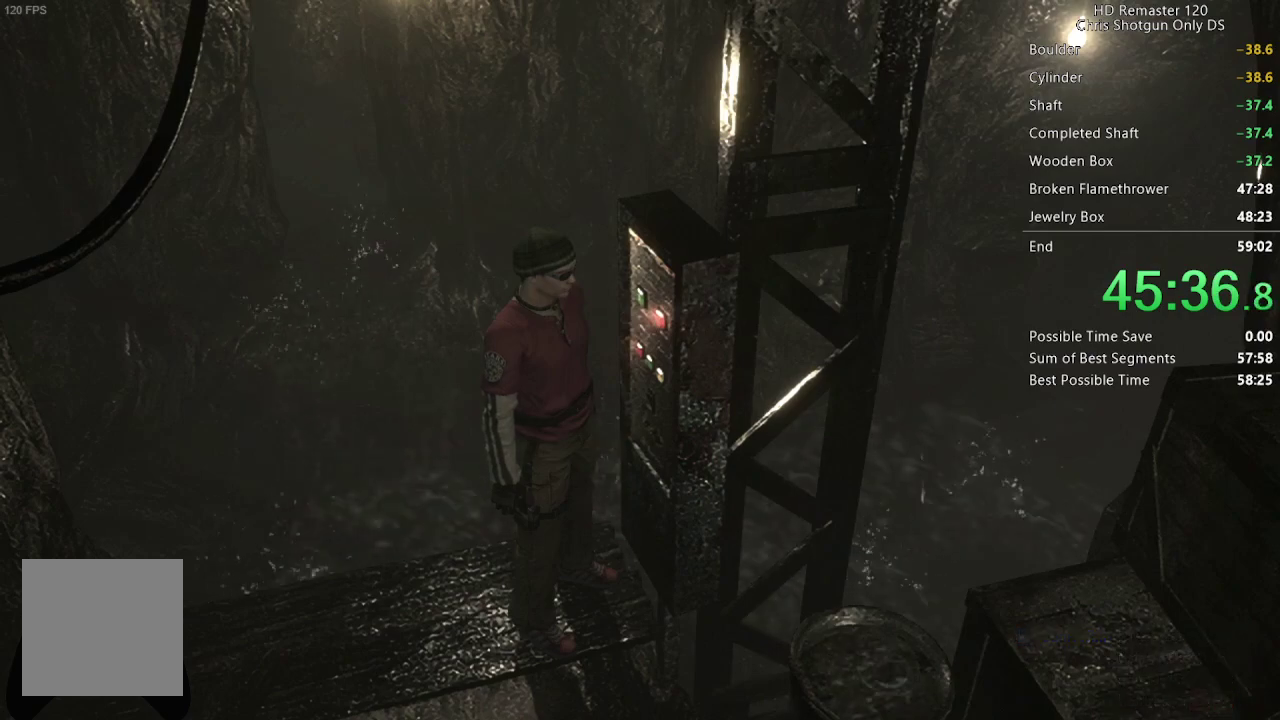
{"buttons": [], "left_stick": "down-right", "right_stick": "center", "events": []}
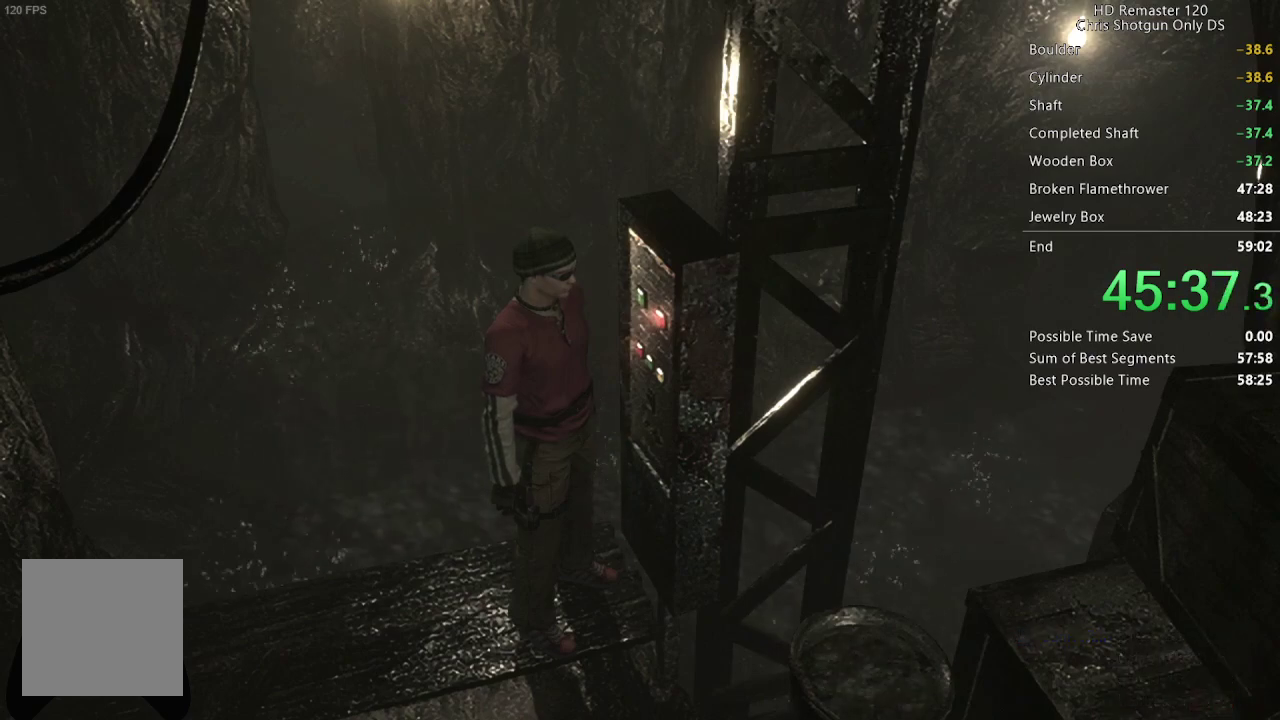
{"buttons": [], "left_stick": "down-right", "right_stick": "center", "events": []}